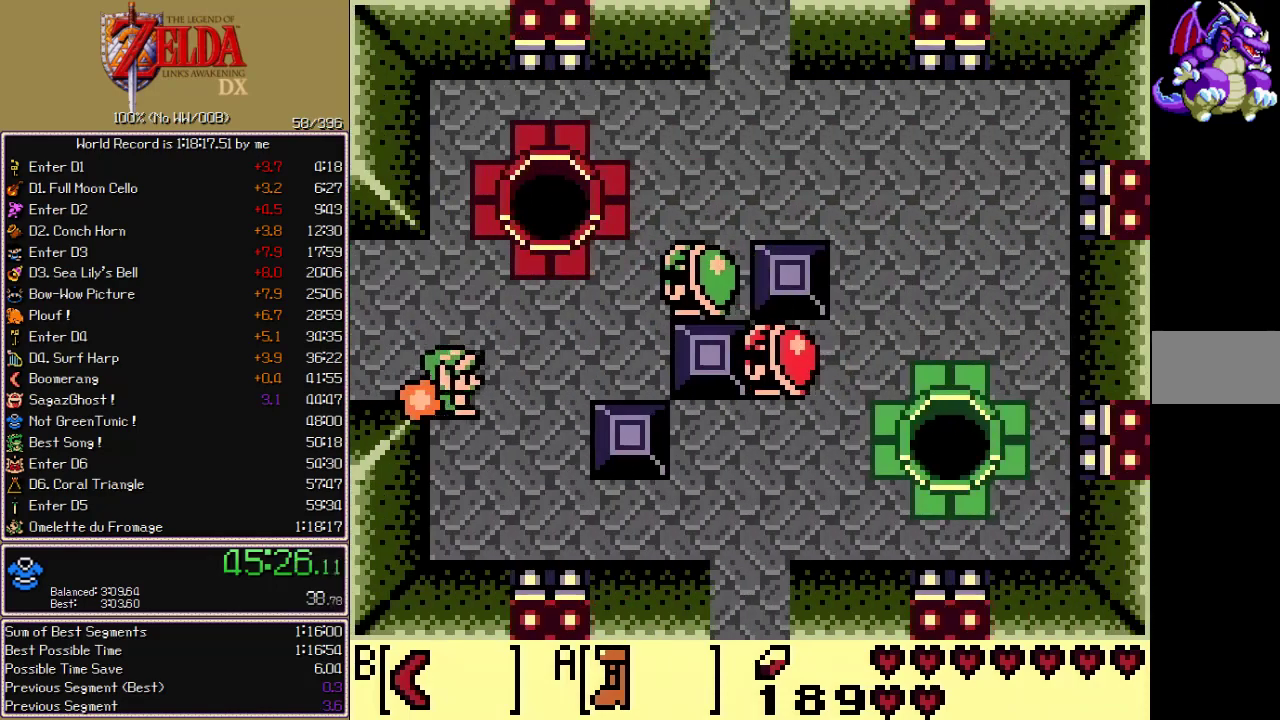
Gameplay with a controller; each line is a JSON object with the inputs held at the frame after it. "events" lists button and stick changes between this image and that frame as [ms after this image, input, new state], when the widget could be followed in between. Not read: CIRCLE CROSS L3 R3 START X.
{"buttons": ["A", "DPAD_RIGHT"], "events": [[450, "DPAD_DOWN", "up"]]}
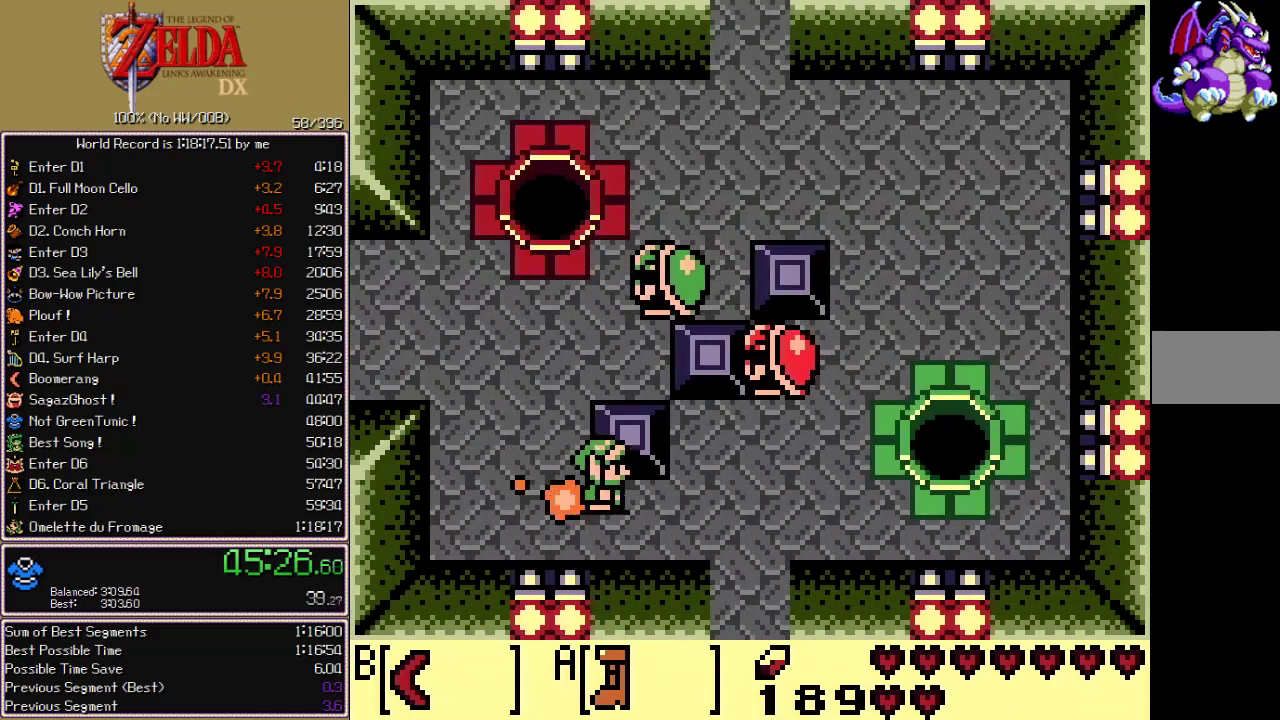
{"buttons": ["A", "DPAD_DOWN"], "events": [[83, "DPAD_DOWN", "down"], [333, "DPAD_RIGHT", "up"]]}
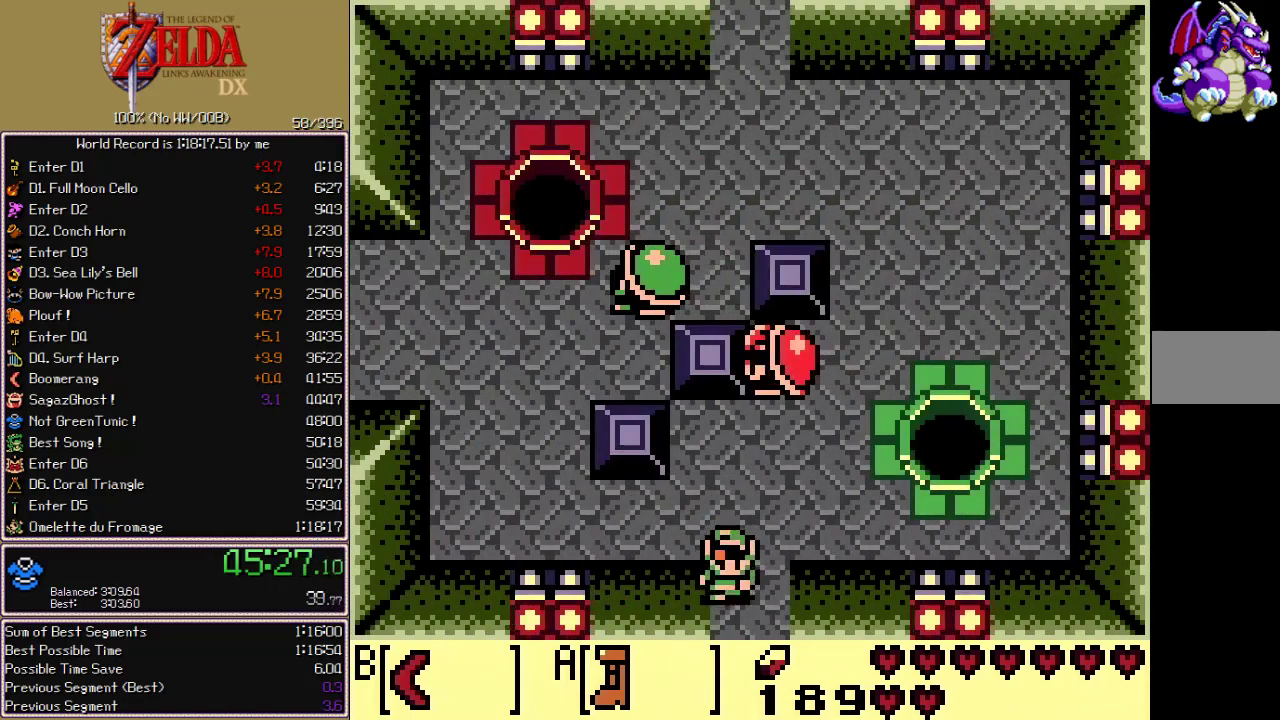
{"buttons": []}
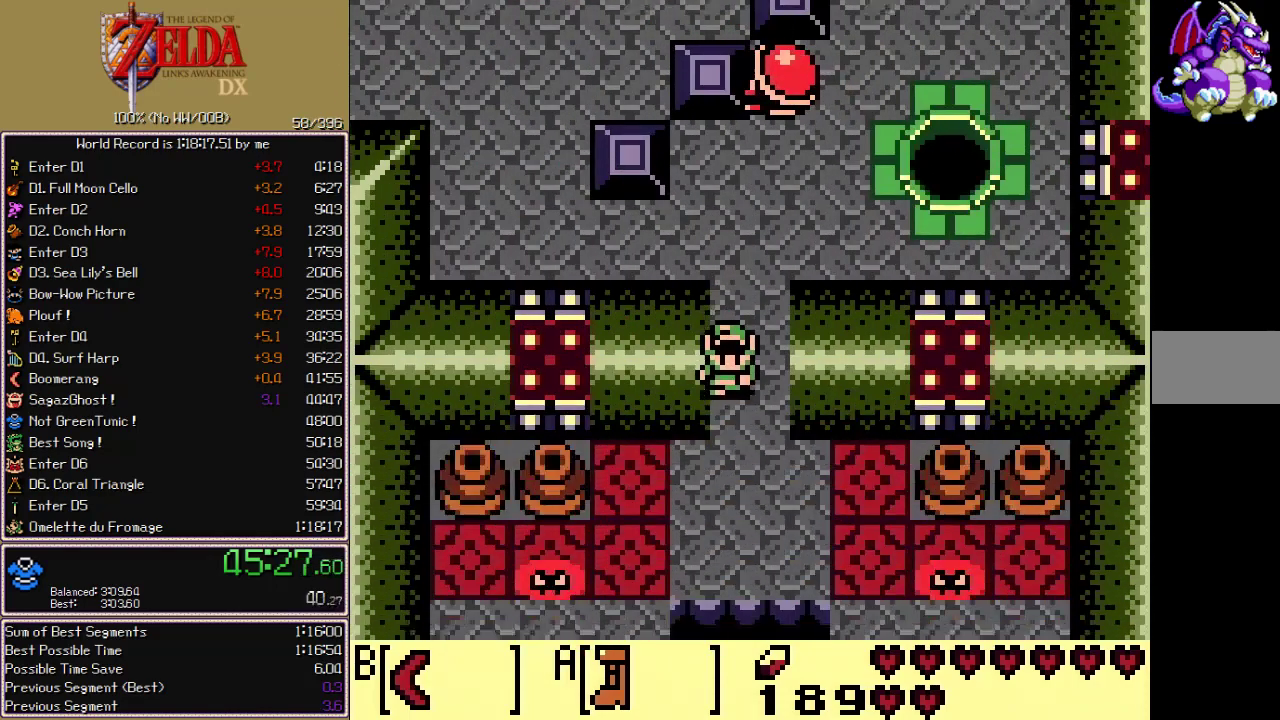
{"buttons": ["DPAD_DOWN", "DPAD_RIGHT"], "events": [[50, "DPAD_DOWN", "down"], [450, "DPAD_RIGHT", "down"]]}
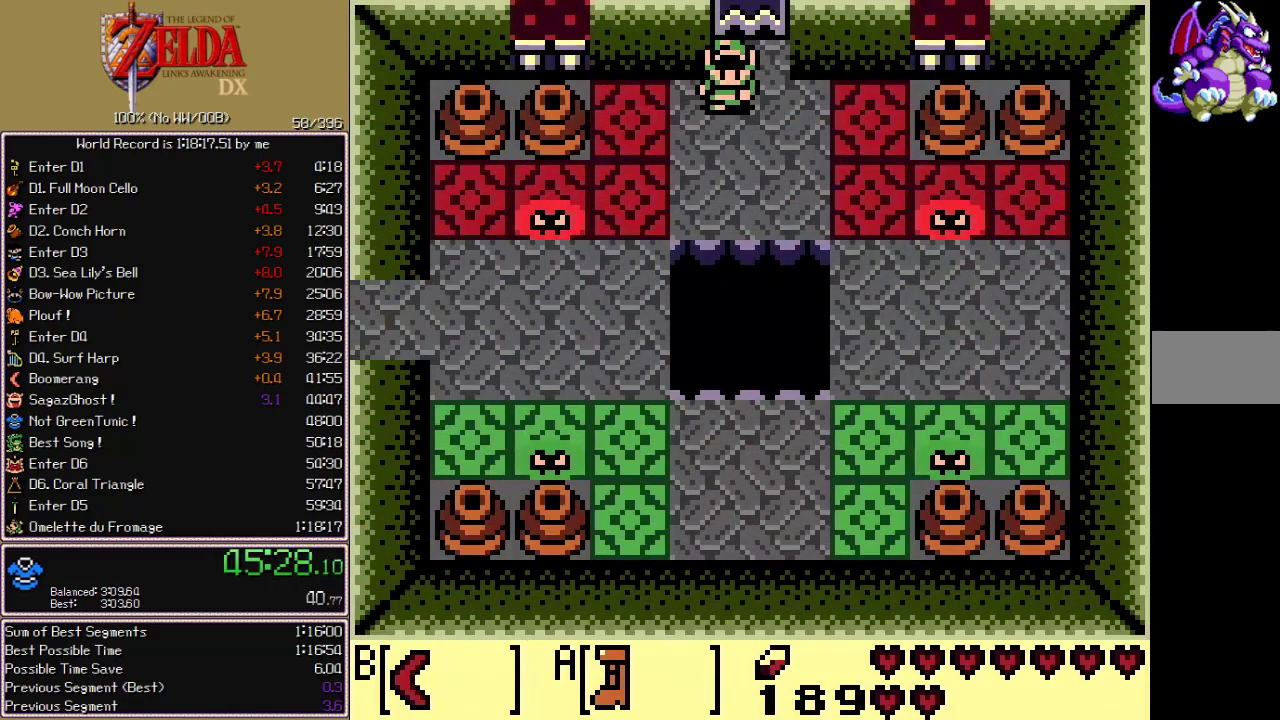
{"buttons": ["DPAD_DOWN", "DPAD_RIGHT"], "events": []}
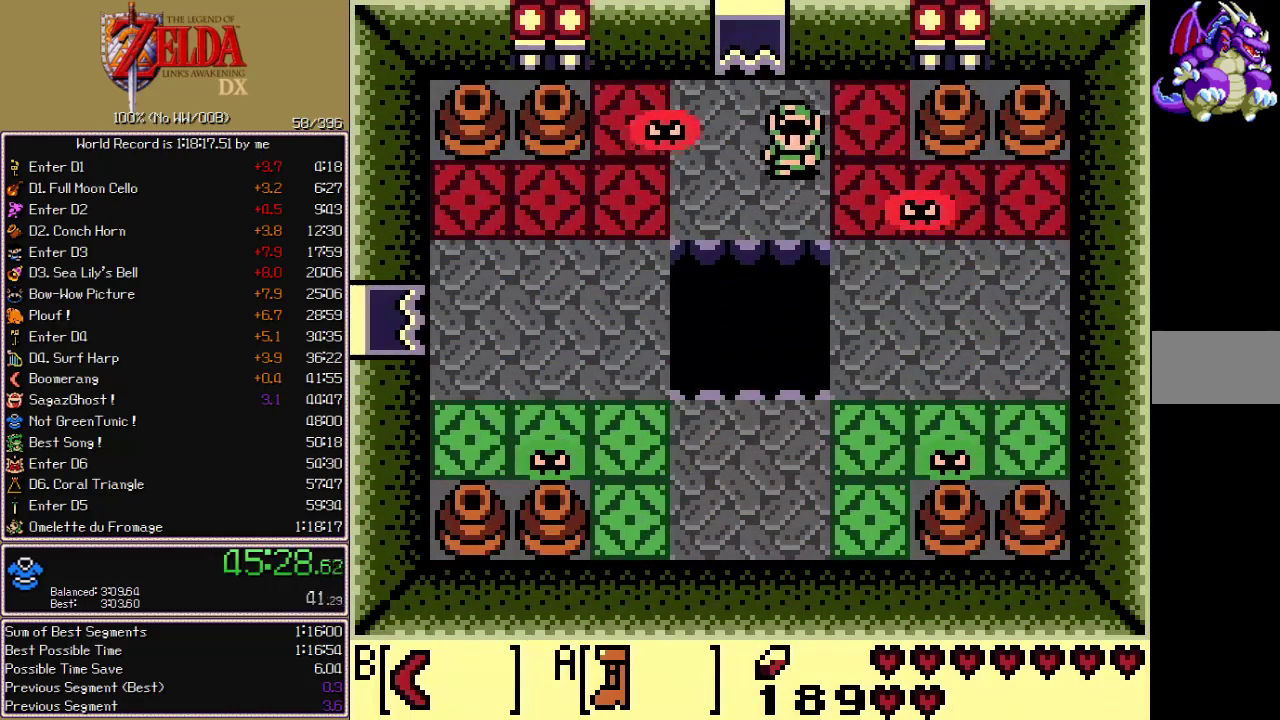
{"buttons": ["DPAD_DOWN", "DPAD_RIGHT"]}
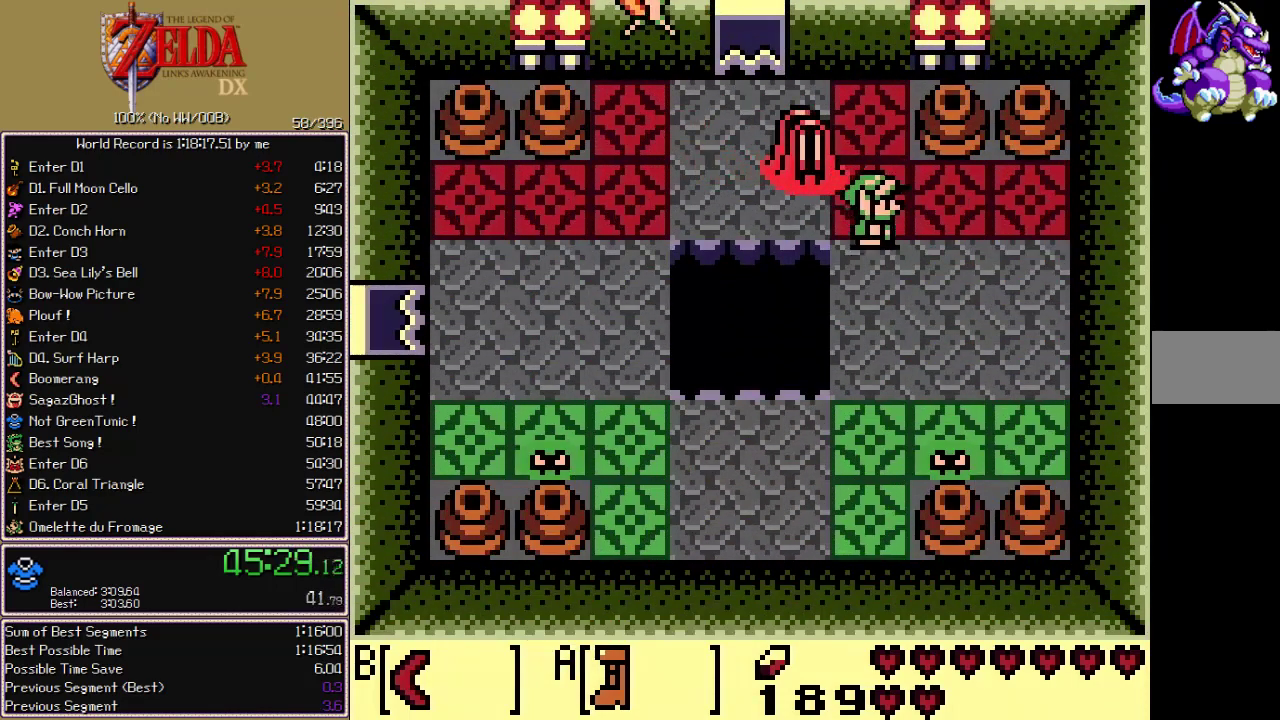
{"buttons": ["DPAD_DOWN"], "events": [[133, "DPAD_RIGHT", "up"]]}
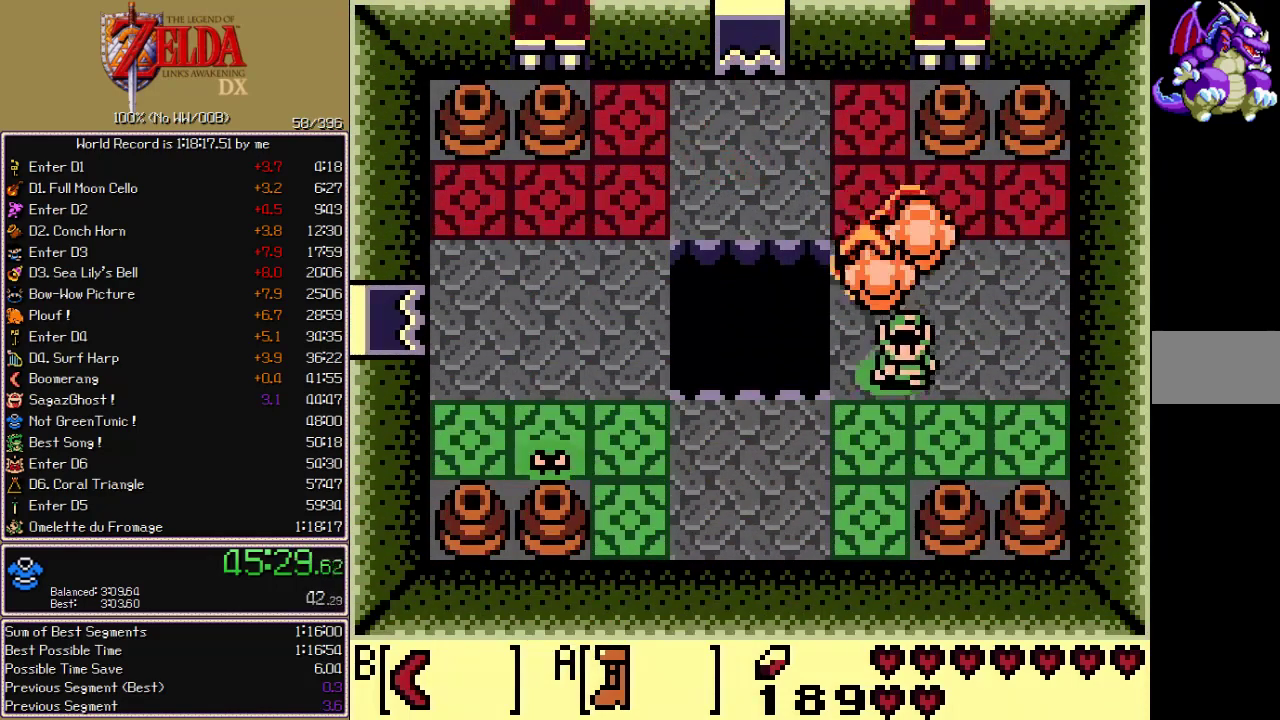
{"buttons": ["DPAD_LEFT"], "events": [[300, "DPAD_DOWN", "up"], [333, "DPAD_UP", "down"], [383, "B", "down"], [417, "DPAD_LEFT", "down"], [417, "DPAD_UP", "up"], [467, "B", "up"]]}
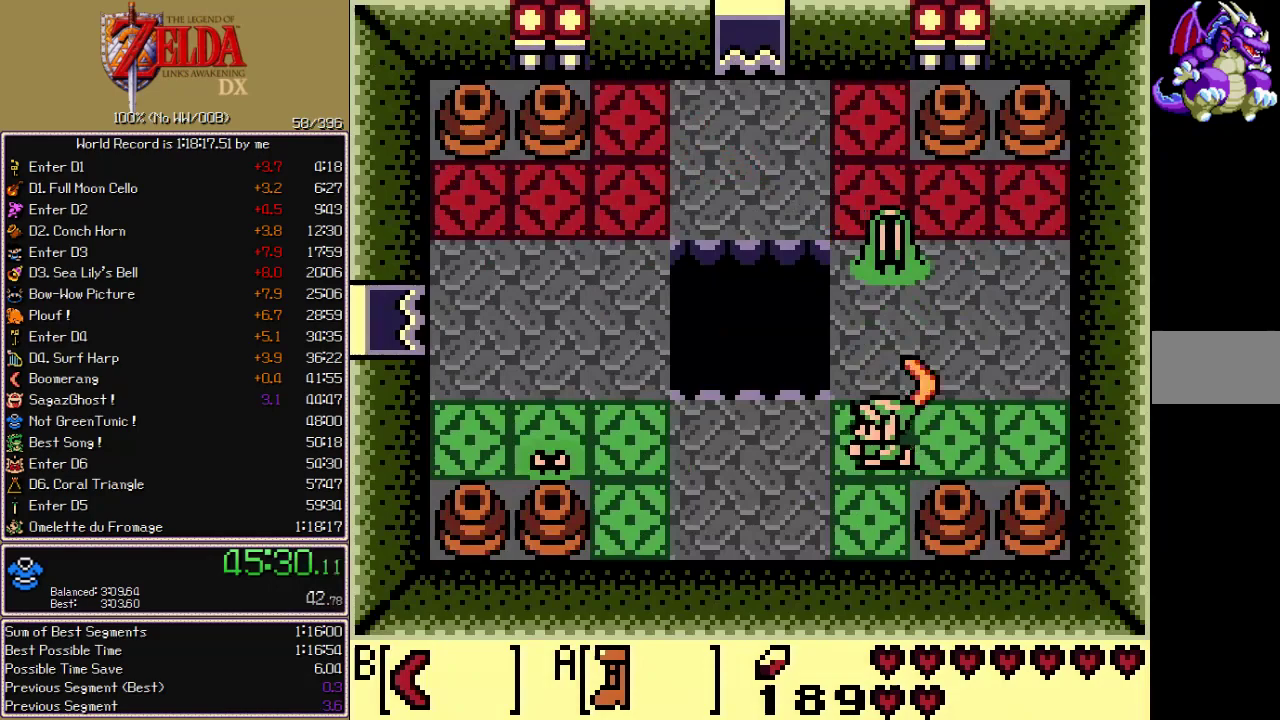
{"buttons": ["A", "DPAD_LEFT"], "events": [[117, "A", "down"]]}
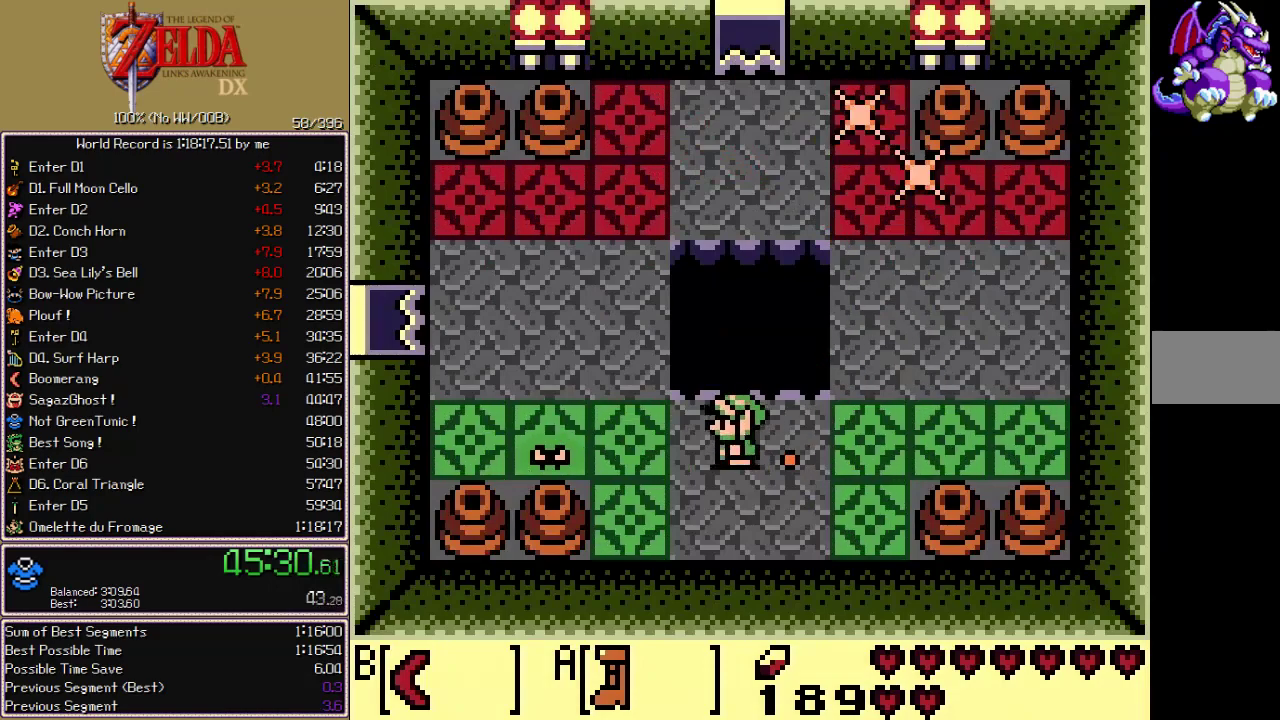
{"buttons": [], "events": [[283, "A", "up"], [300, "DPAD_LEFT", "up"], [317, "DPAD_RIGHT", "down"], [417, "DPAD_RIGHT", "up"]]}
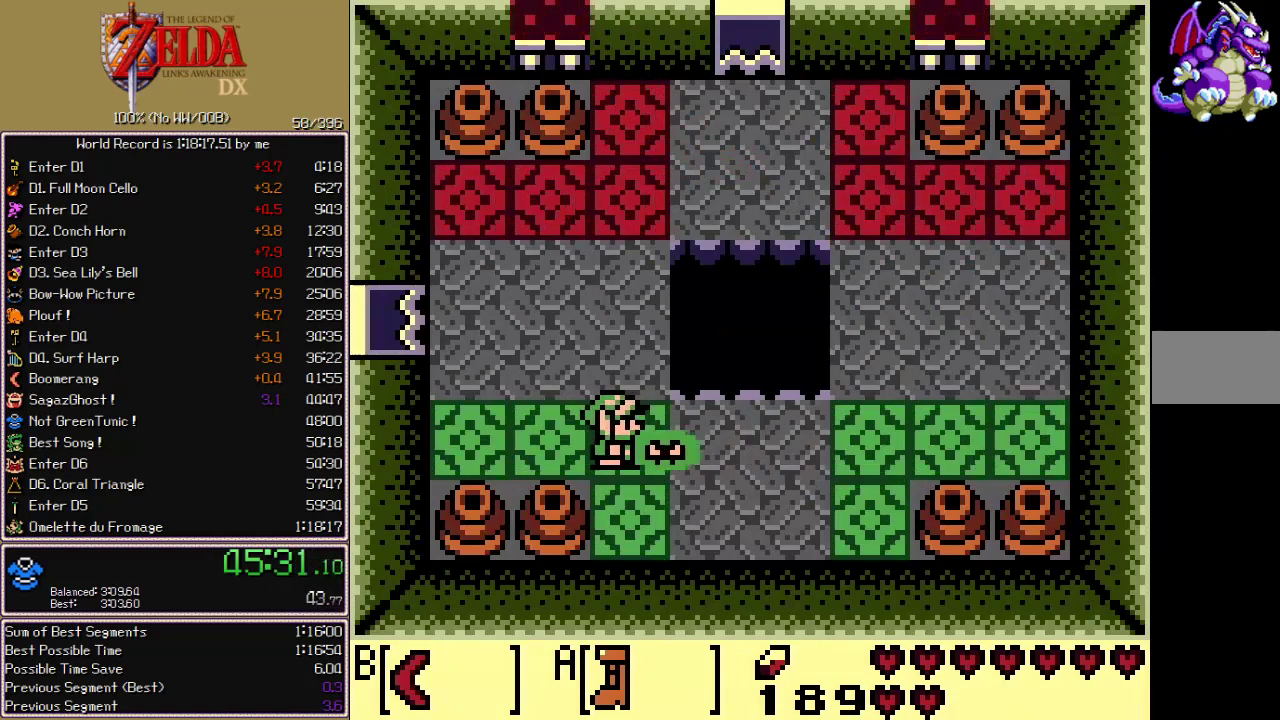
{"buttons": [], "events": [[383, "B", "down"], [450, "B", "up"]]}
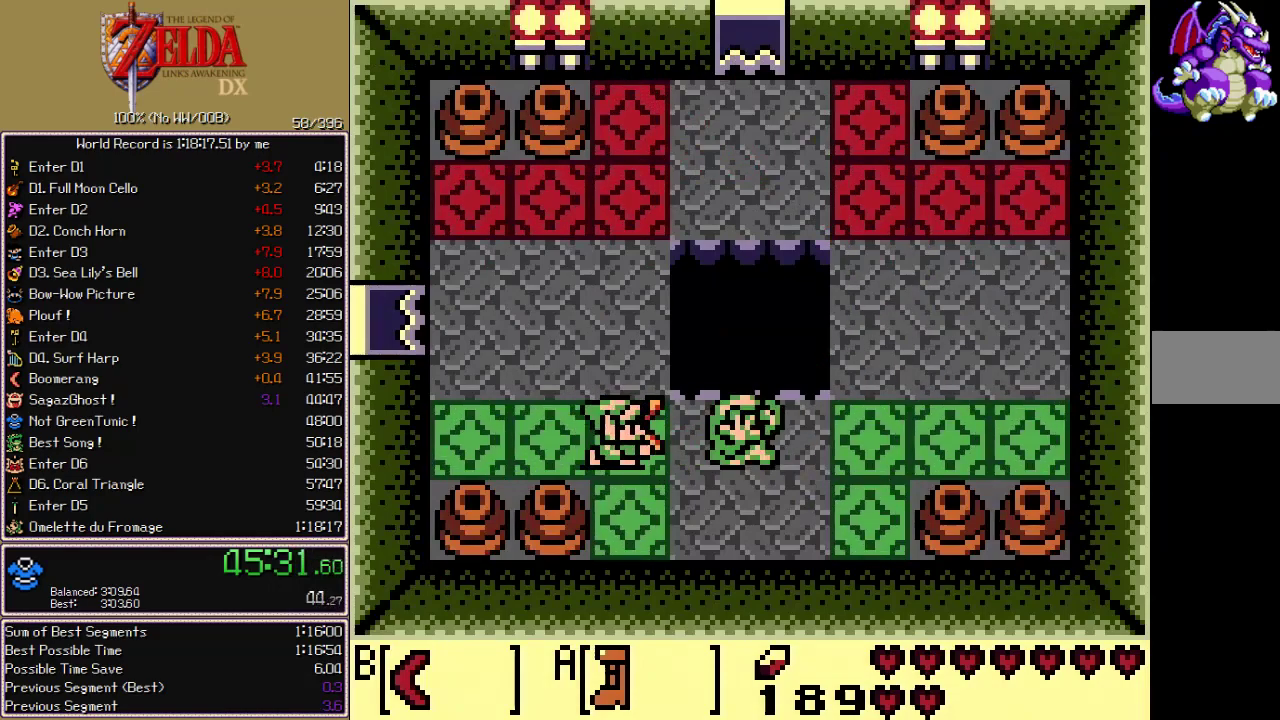
{"buttons": ["A", "DPAD_UP", "DPAD_LEFT"], "events": [[67, "DPAD_LEFT", "down"], [117, "DPAD_UP", "down"], [417, "A", "down"]]}
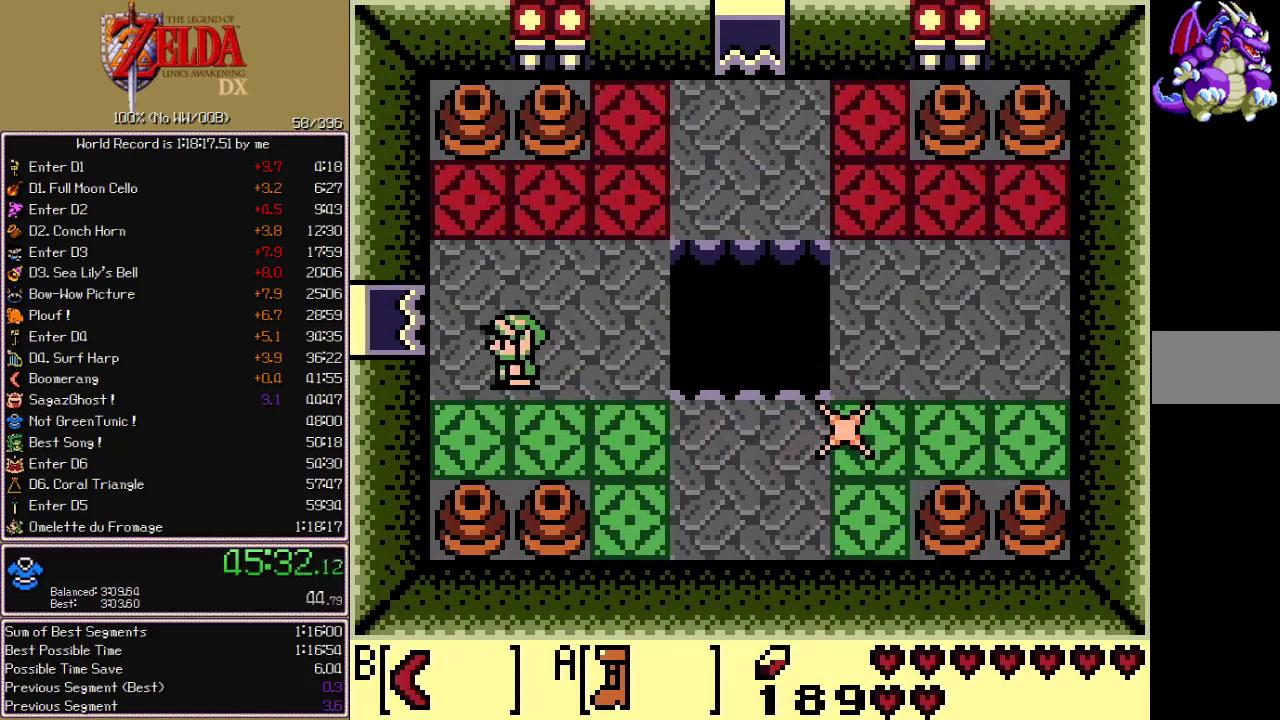
{"buttons": ["A", "DPAD_LEFT"], "events": [[50, "DPAD_UP", "up"]]}
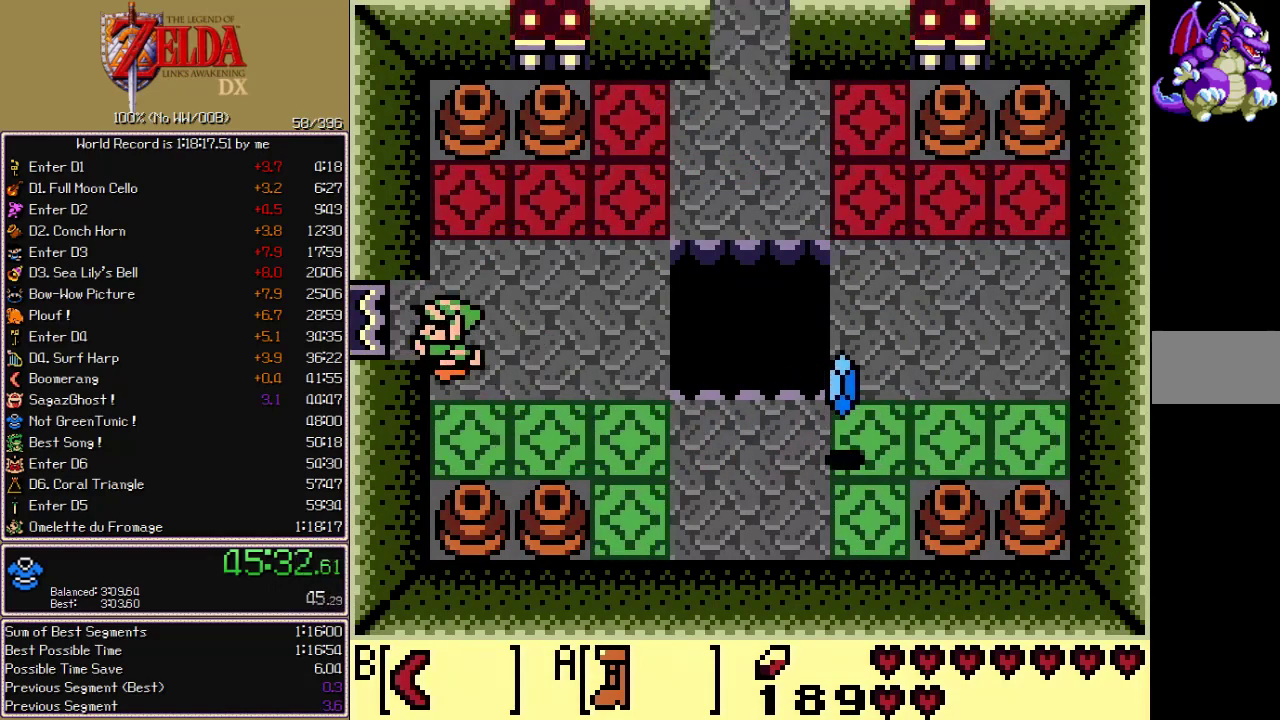
{"buttons": ["A", "DPAD_LEFT"]}
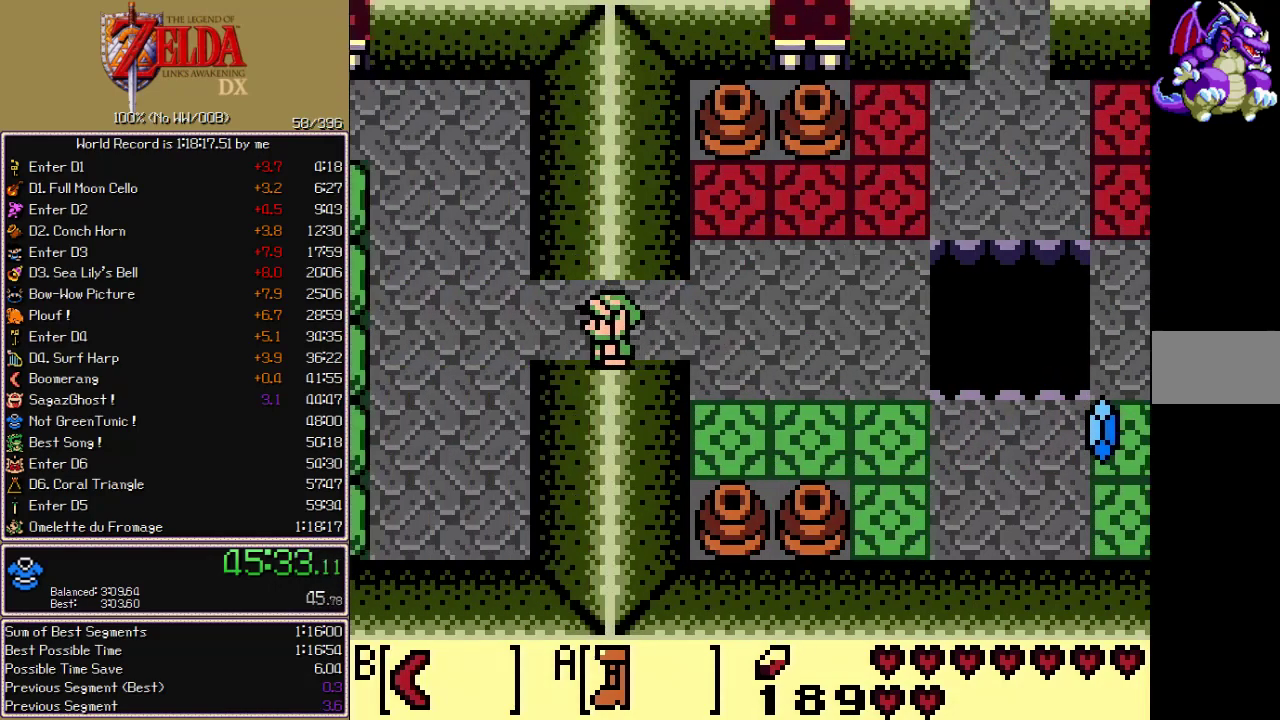
{"buttons": ["A", "DPAD_DOWN", "DPAD_LEFT"], "events": [[367, "DPAD_DOWN", "down"]]}
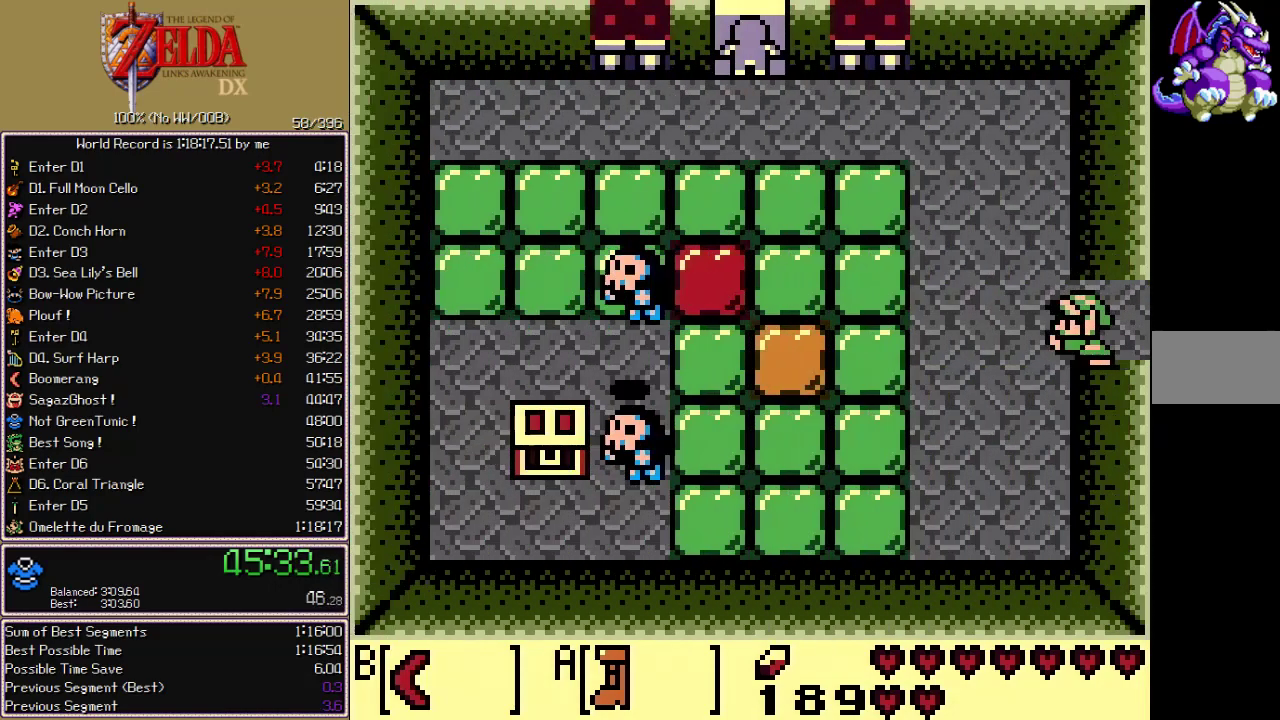
{"buttons": ["A", "DPAD_LEFT"], "events": [[417, "DPAD_DOWN", "up"]]}
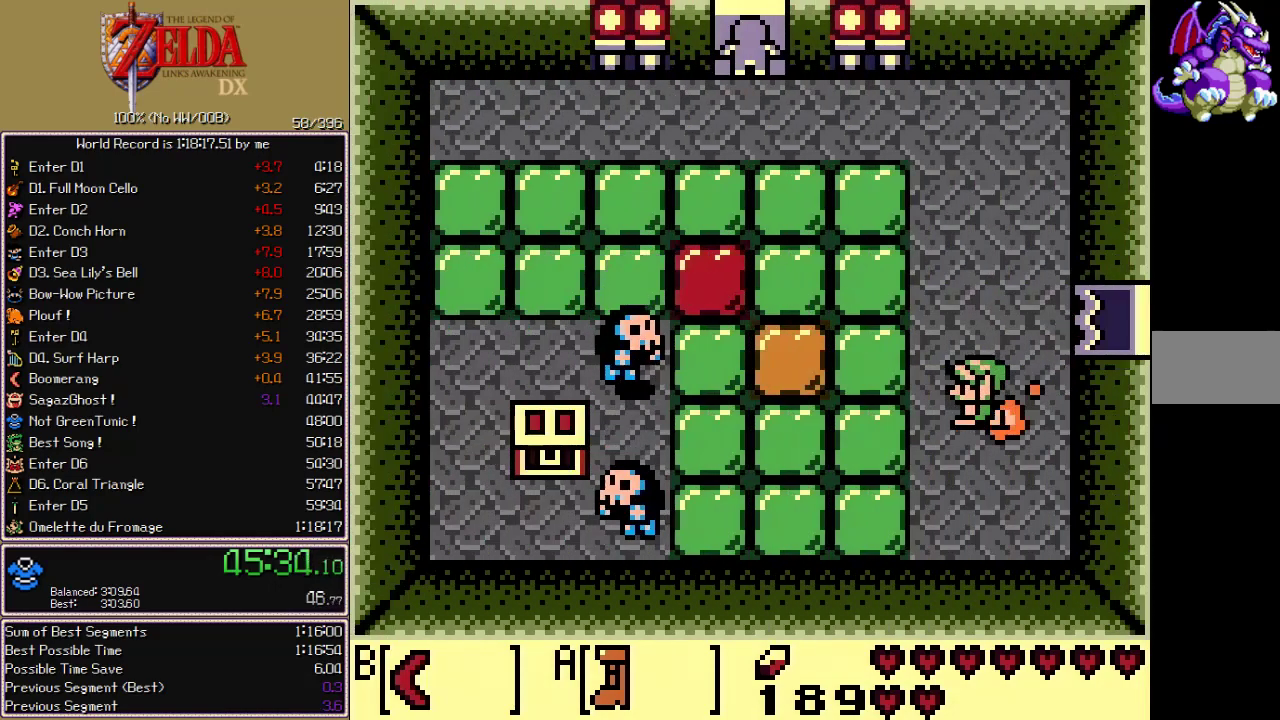
{"buttons": ["DPAD_DOWN"], "events": [[133, "B", "down"], [133, "DPAD_LEFT", "up"], [150, "A", "up"], [183, "B", "up"], [183, "DPAD_DOWN", "down"]]}
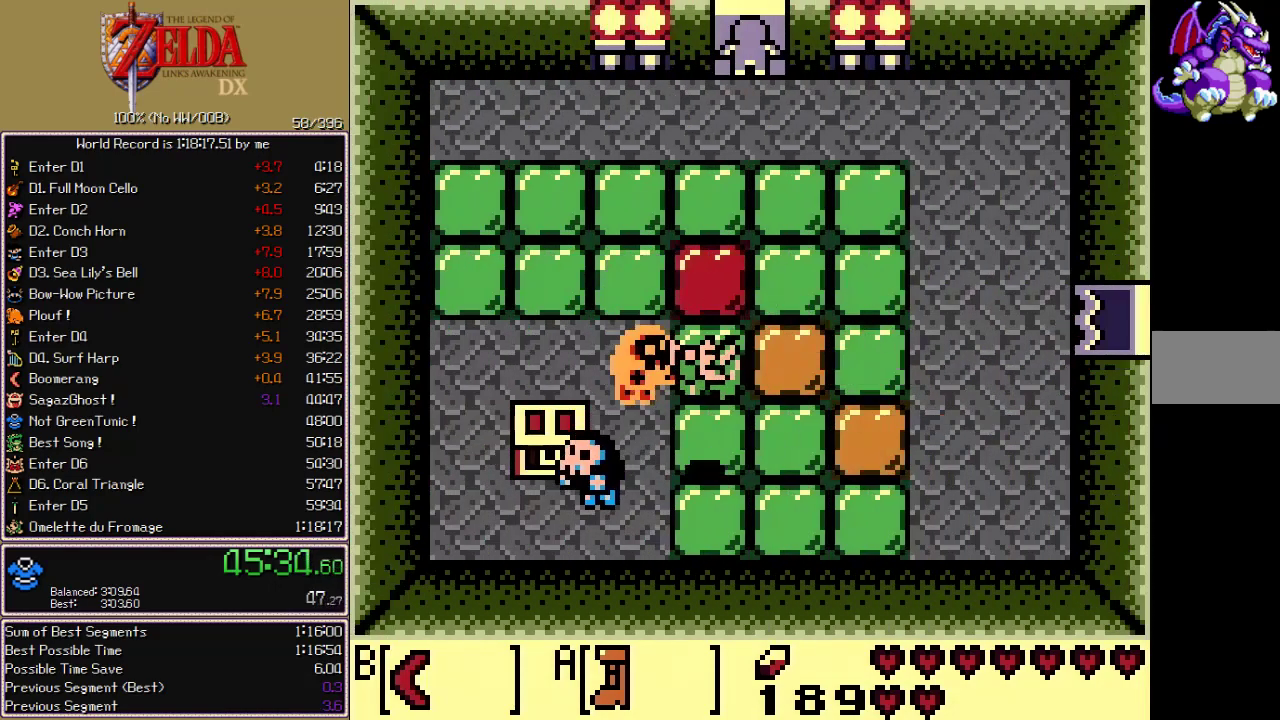
{"buttons": ["A", "DPAD_UP"], "events": [[100, "DPAD_LEFT", "down"], [150, "DPAD_DOWN", "up"], [350, "DPAD_UP", "down"], [417, "DPAD_LEFT", "up"], [483, "A", "down"]]}
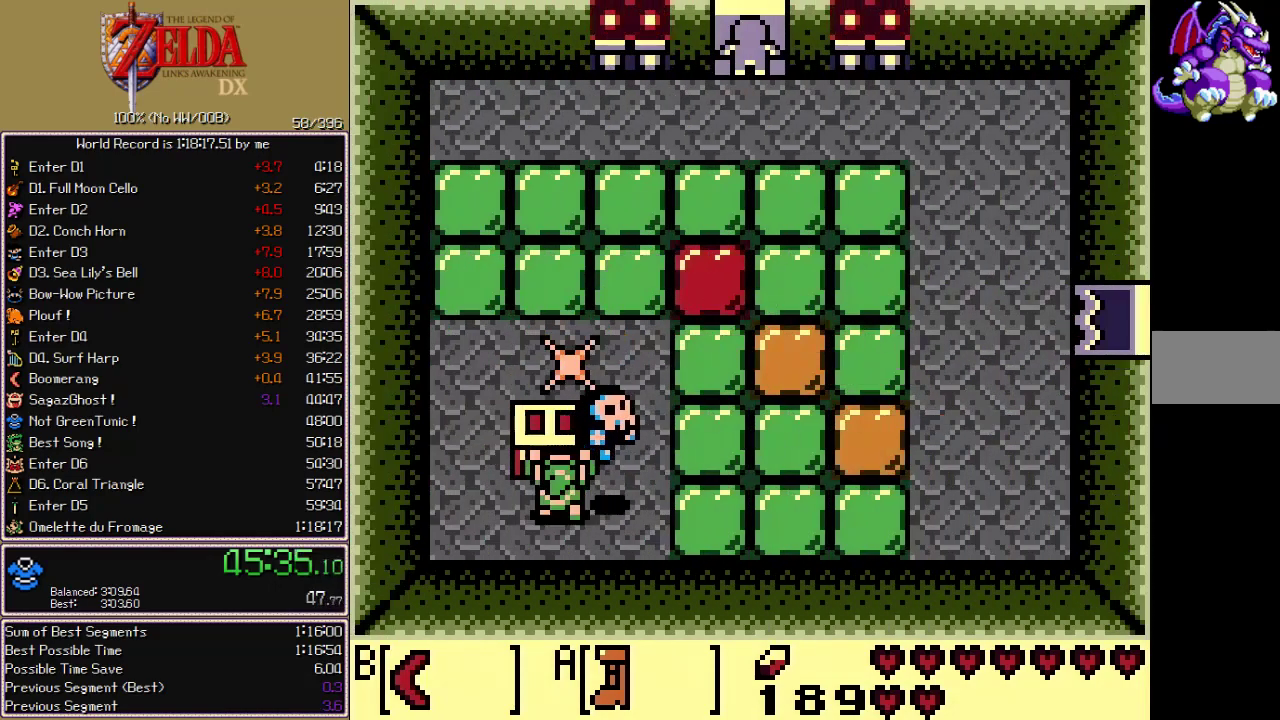
{"buttons": ["B"], "events": [[33, "DPAD_UP", "up"], [67, "A", "up"], [183, "A", "down"], [183, "B", "down"], [183, "SELECT", "down"], [383, "SELECT", "up"], [400, "A", "up"], [400, "B", "up"], [483, "B", "down"]]}
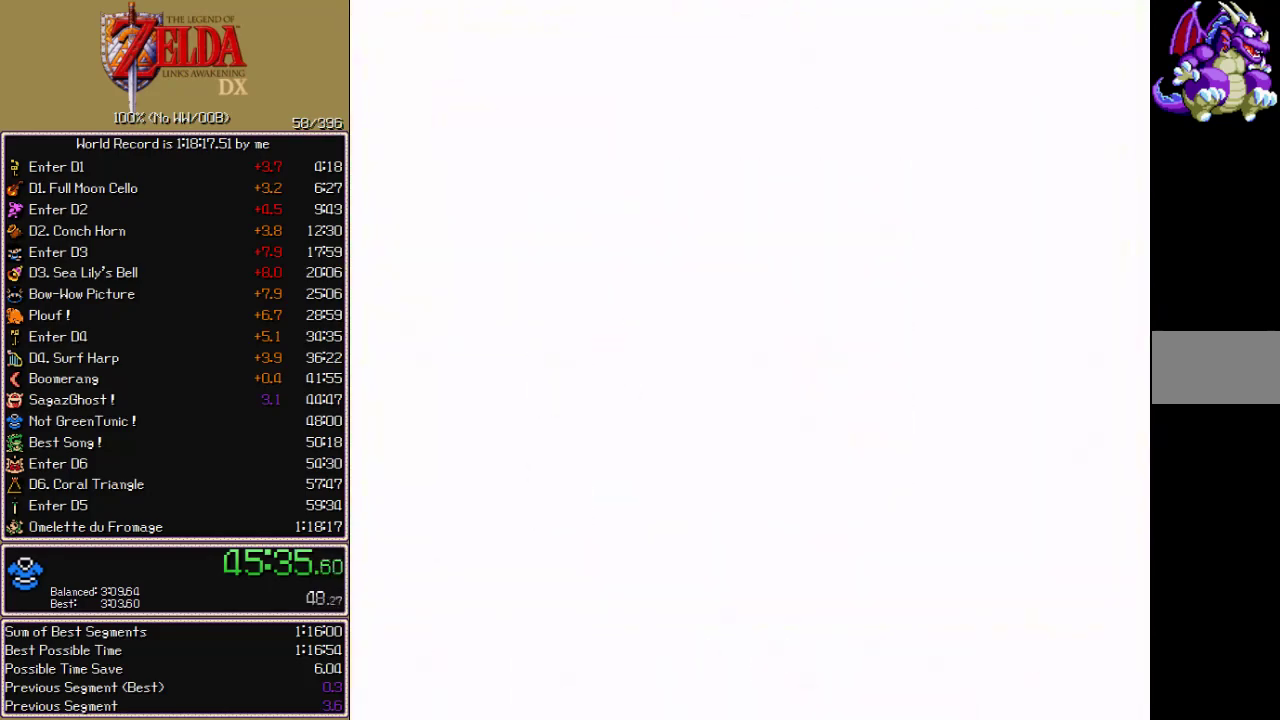
{"buttons": ["B"], "events": [[50, "B", "up"], [117, "B", "down"], [167, "B", "up"], [233, "B", "down"], [283, "B", "up"], [350, "B", "down"], [400, "B", "up"], [467, "B", "down"]]}
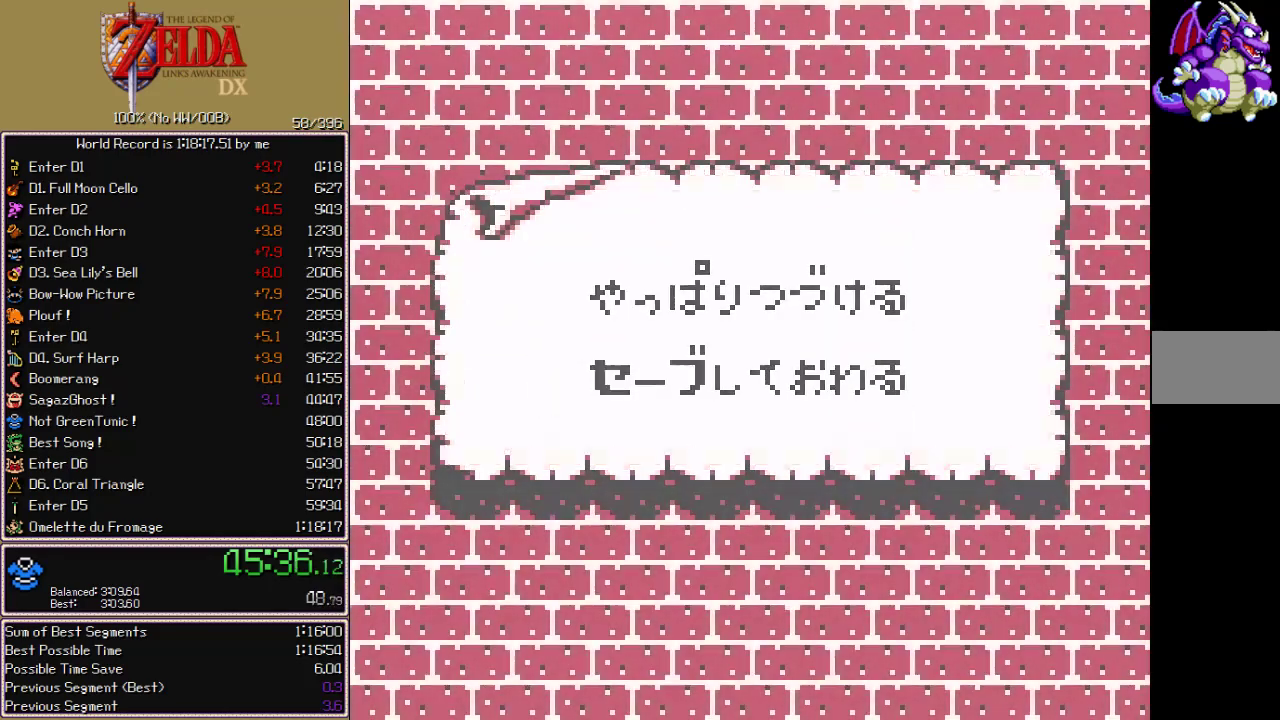
{"buttons": ["A", "DPAD_RIGHT"], "events": [[17, "B", "up"], [83, "B", "down"], [133, "B", "up"], [167, "DPAD_RIGHT", "down"], [217, "A", "down"]]}
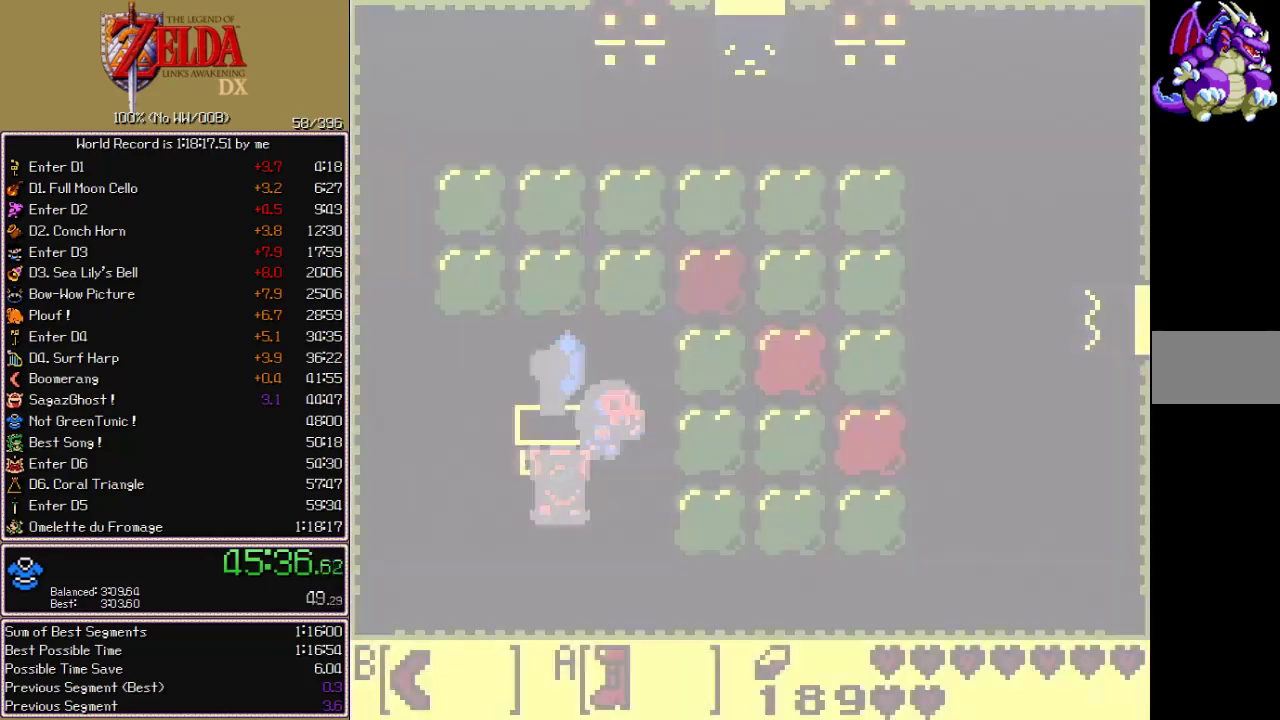
{"buttons": ["A", "DPAD_UP"], "events": [[433, "DPAD_UP", "down"], [450, "DPAD_RIGHT", "up"]]}
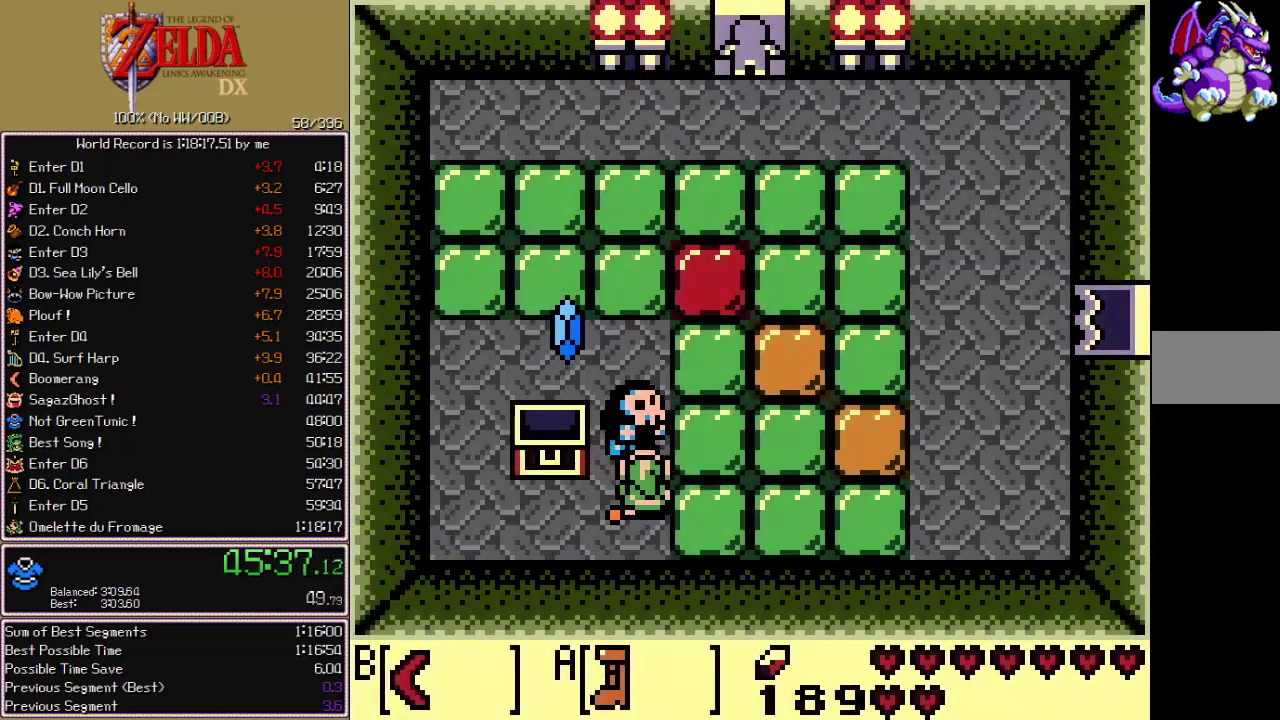
{"buttons": ["A", "DPAD_RIGHT"], "events": [[317, "DPAD_UP", "up"], [383, "DPAD_RIGHT", "down"]]}
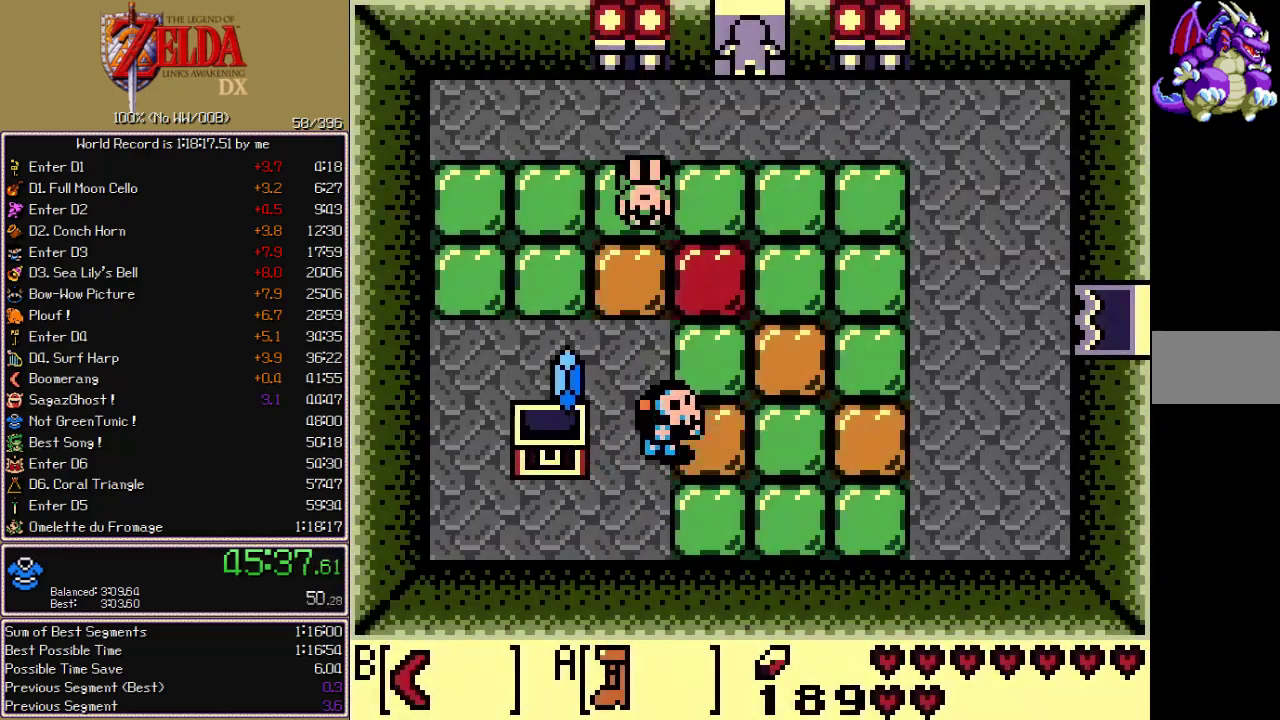
{"buttons": ["DPAD_UP"], "events": [[250, "DPAD_UP", "down"], [267, "A", "up"], [300, "DPAD_RIGHT", "up"]]}
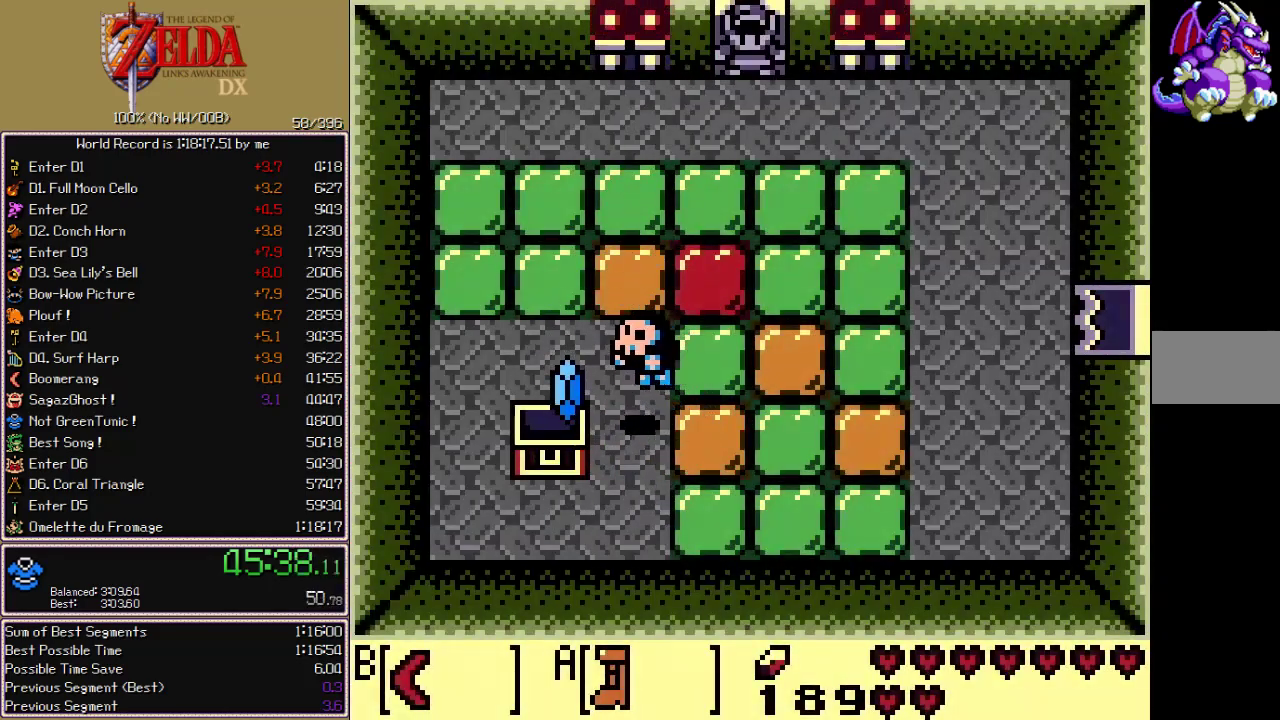
{"buttons": [], "events": [[67, "DPAD_UP", "up"], [233, "DPAD_UP", "down"], [483, "DPAD_UP", "up"]]}
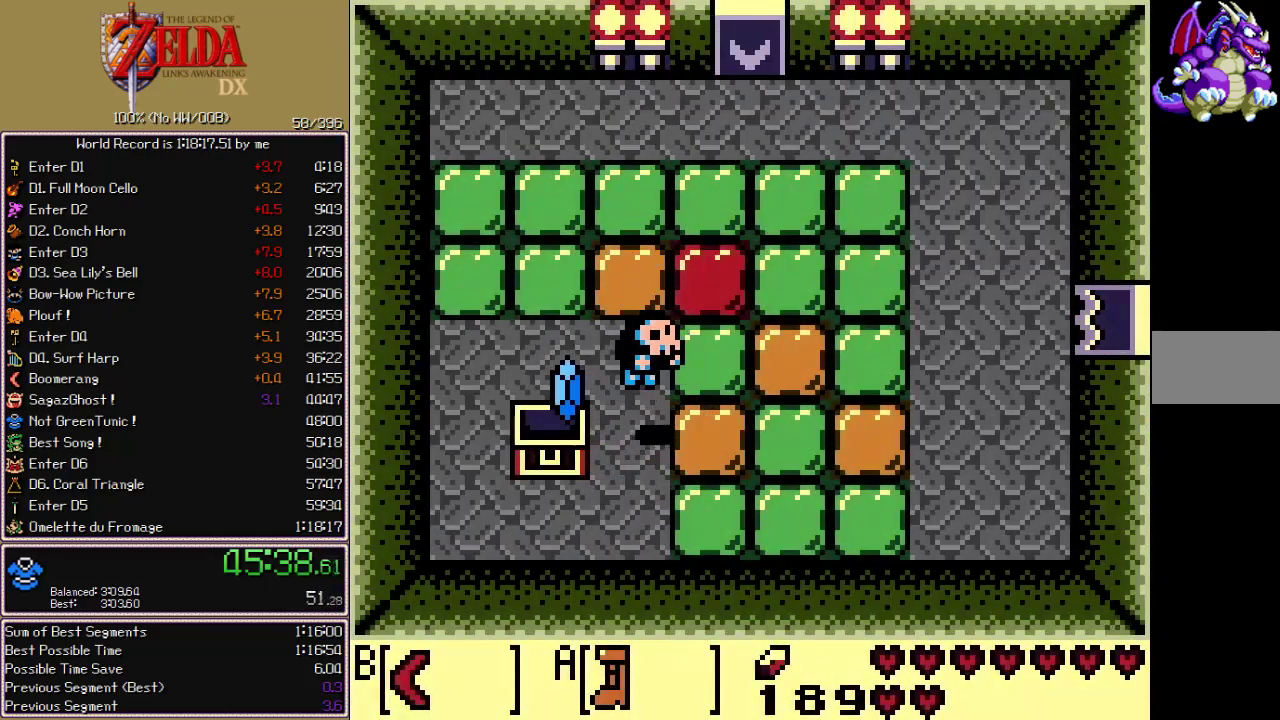
{"buttons": ["DPAD_UP", "DPAD_RIGHT"], "events": [[183, "DPAD_UP", "down"], [200, "DPAD_RIGHT", "down"]]}
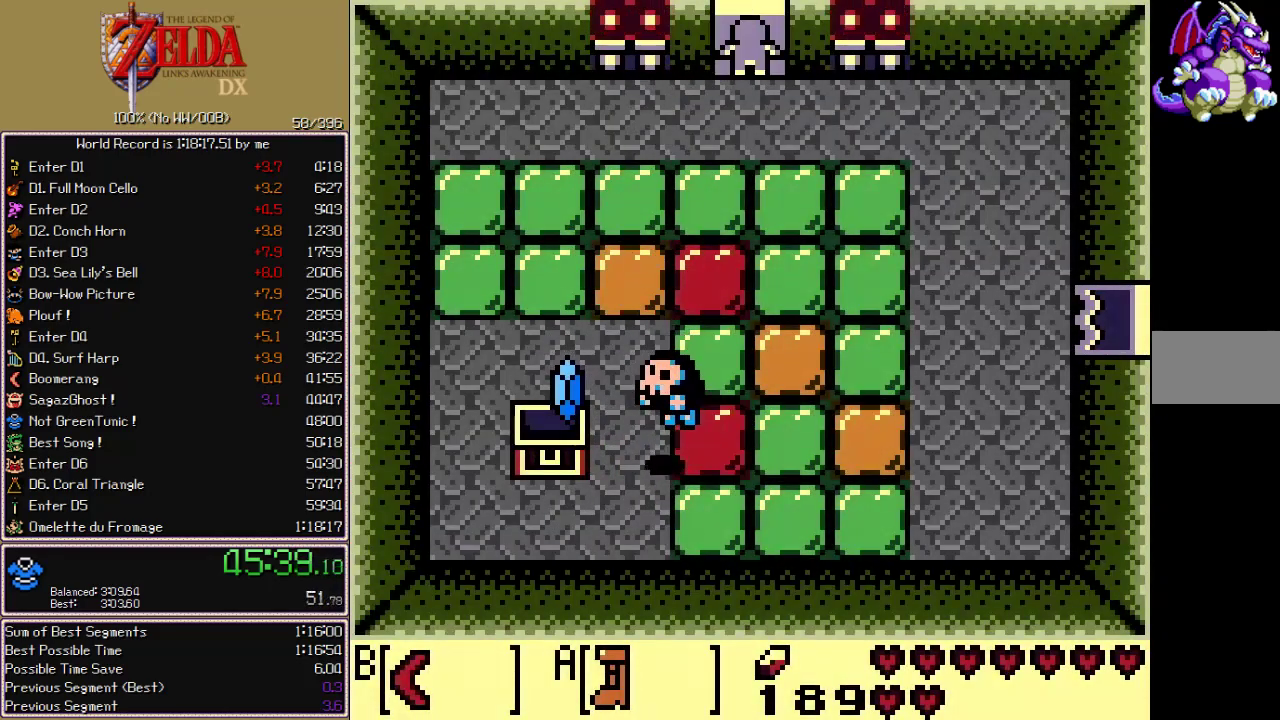
{"buttons": ["DPAD_UP", "DPAD_RIGHT"], "events": []}
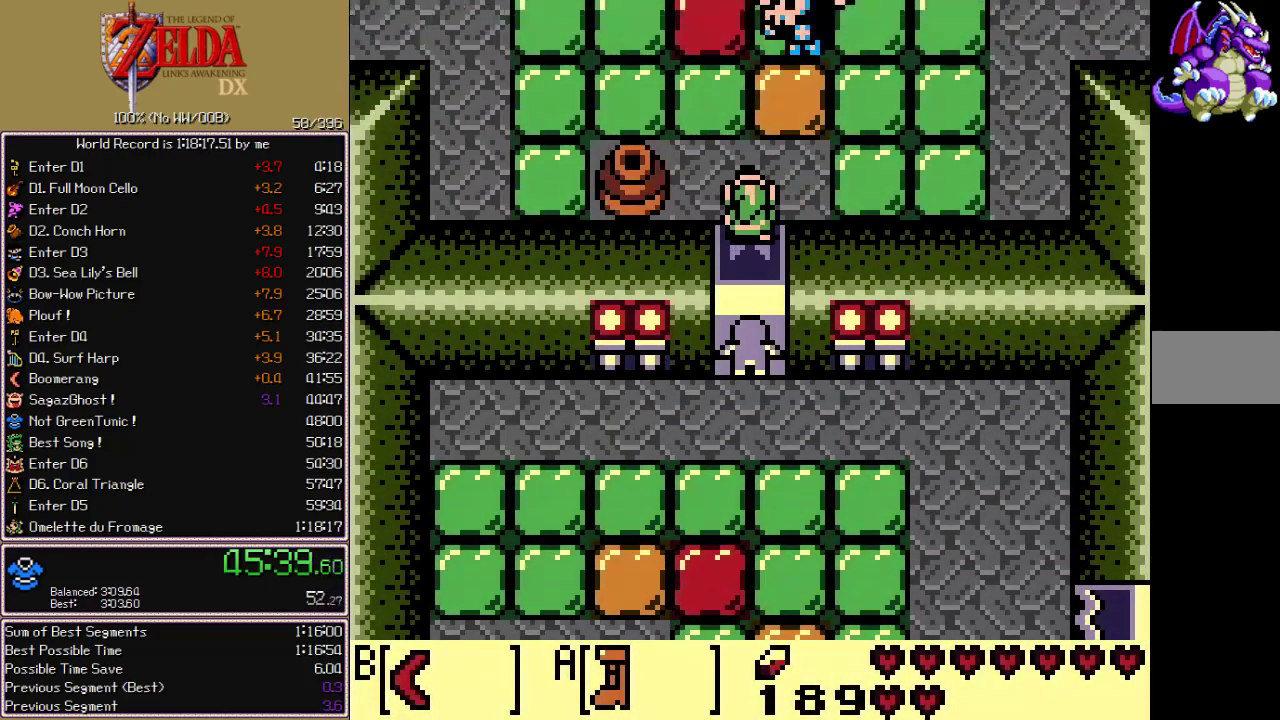
{"buttons": ["B", "DPAD_UP", "DPAD_RIGHT"], "events": [[483, "B", "down"]]}
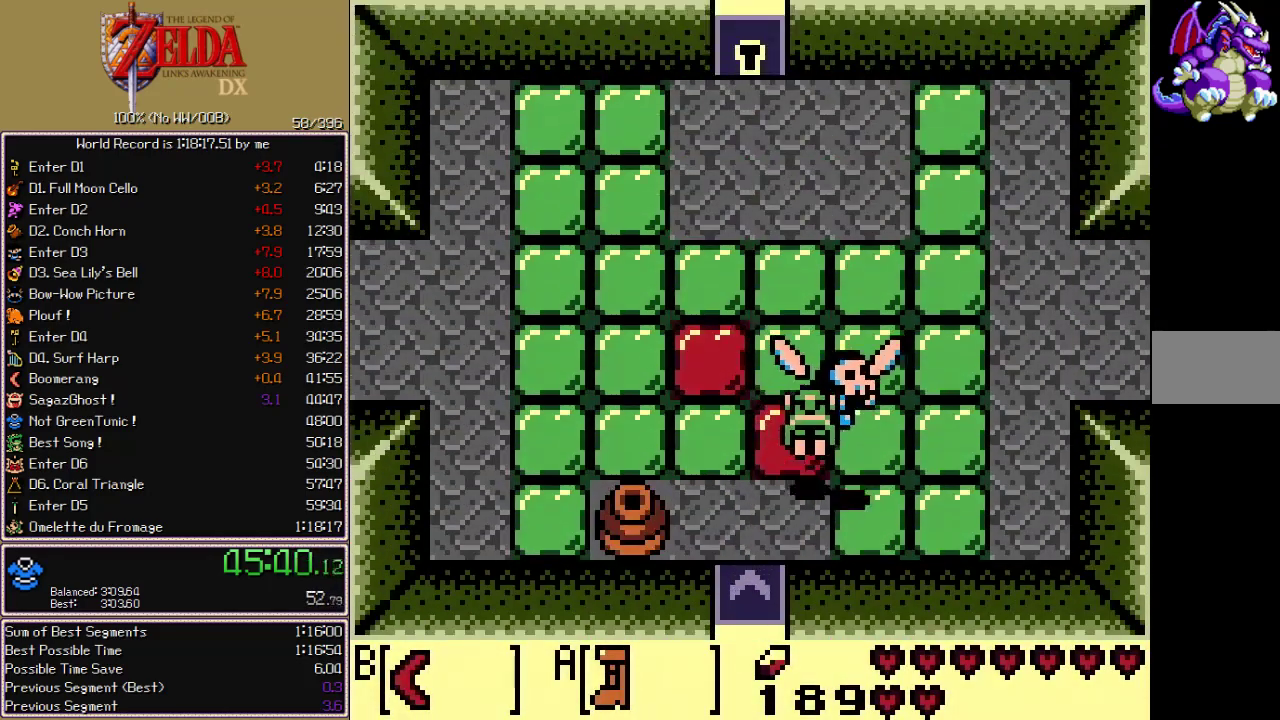
{"buttons": ["A", "DPAD_RIGHT"], "events": [[83, "B", "up"], [183, "DPAD_UP", "up"], [267, "A", "down"]]}
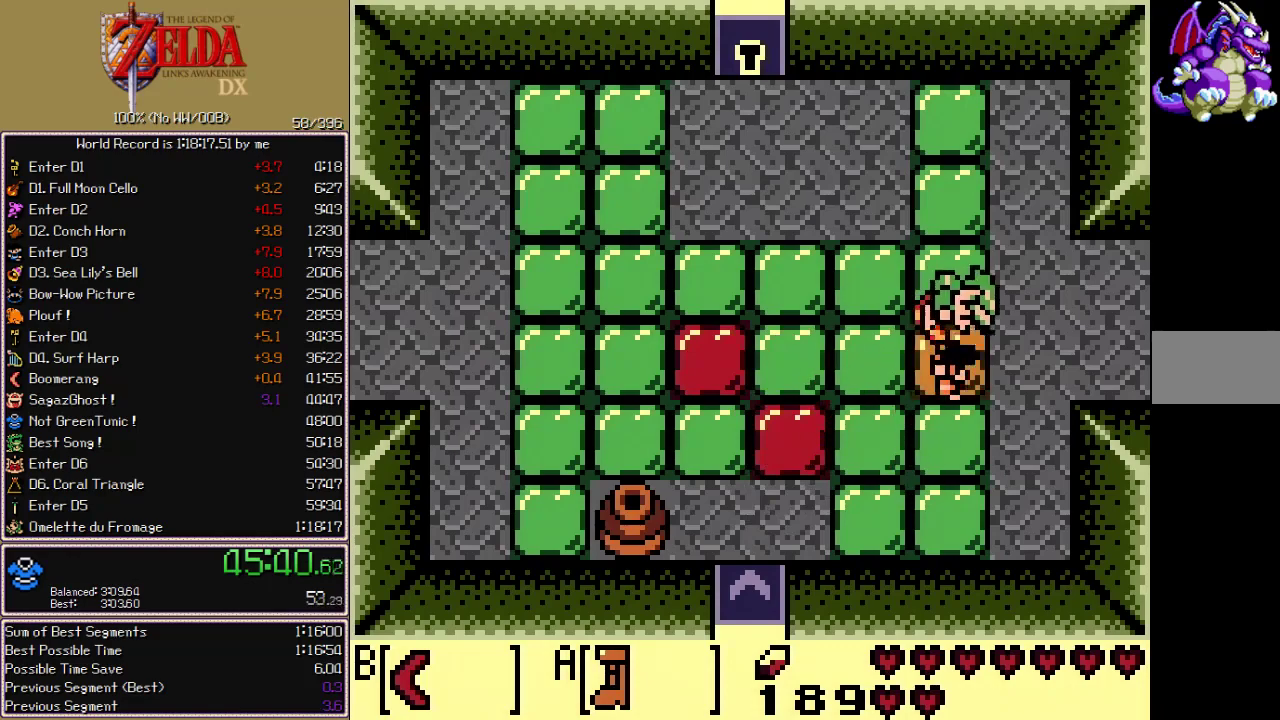
{"buttons": ["A", "DPAD_RIGHT"], "events": [[50, "DPAD_UP", "down"], [300, "DPAD_UP", "up"]]}